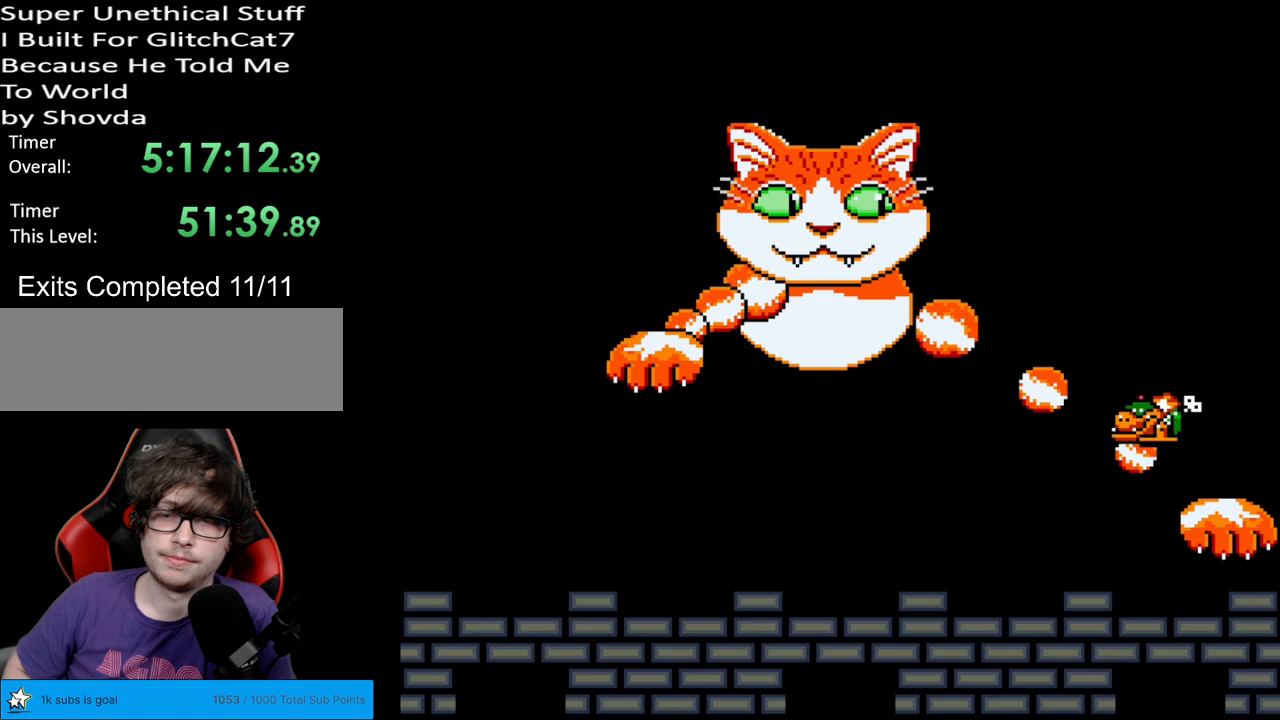
Gameplay with a controller (Nintendo layout); each line is a JSON object with the inputs held at the frame after it. "events" lists button and stick changes between this image and that frame as [ms after this image, input, new state], when the widget could be followed in between. Not read: L3 R3.
{"buttons": ["Y"], "events": [[83, "DPAD_LEFT", "up"]]}
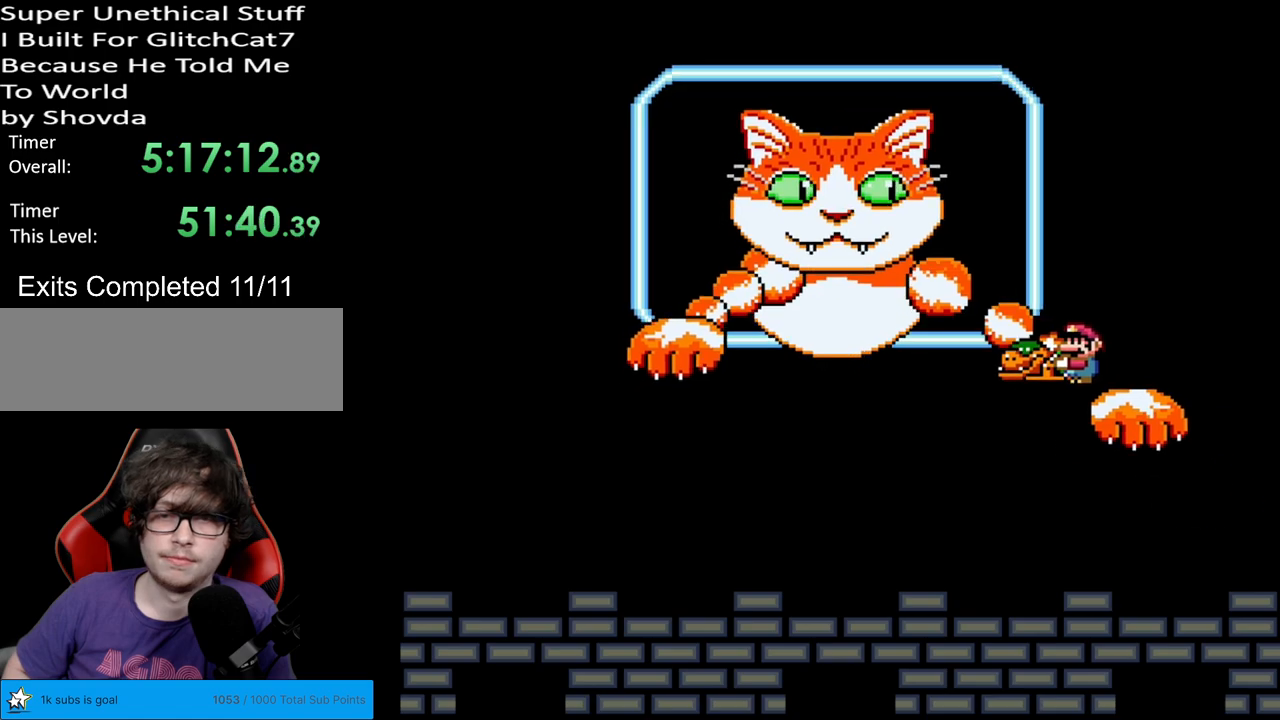
{"buttons": ["Y"], "events": []}
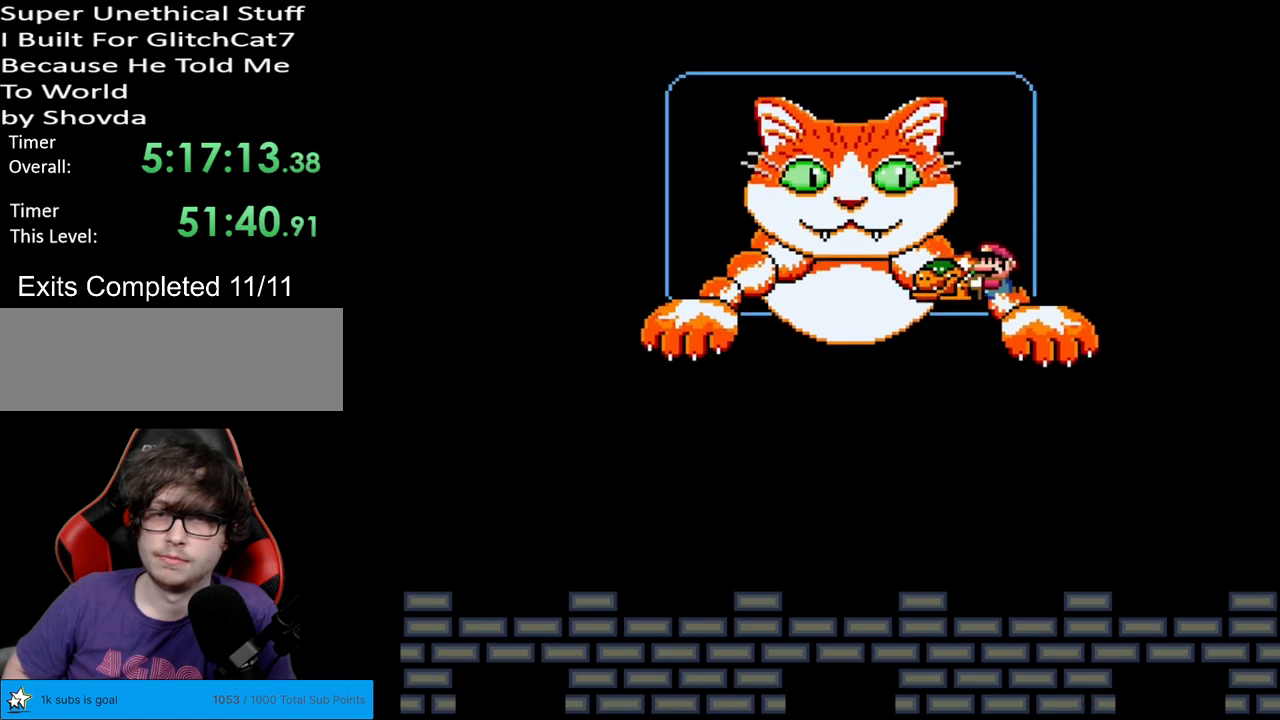
{"buttons": ["Y", "DPAD_RIGHT"], "events": [[33, "B", "down"], [250, "DPAD_RIGHT", "down"], [433, "B", "up"]]}
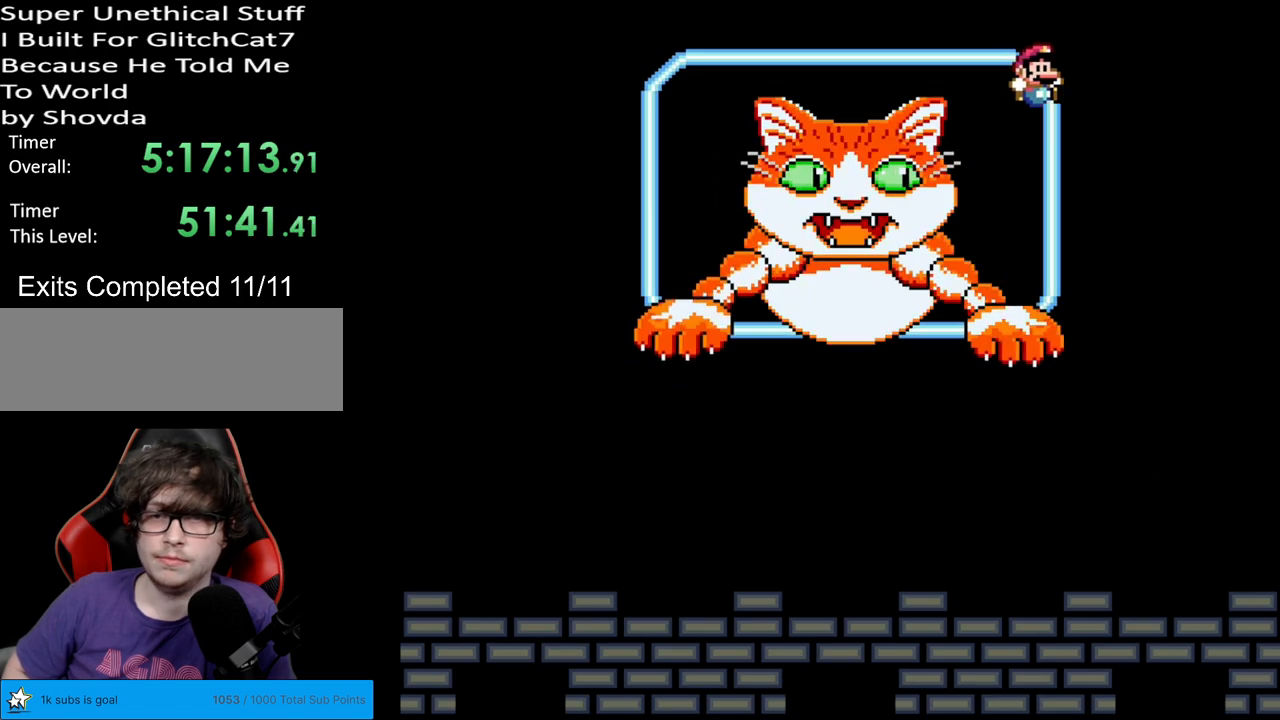
{"buttons": ["Y", "DPAD_LEFT"], "events": [[133, "DPAD_RIGHT", "up"], [333, "DPAD_LEFT", "down"]]}
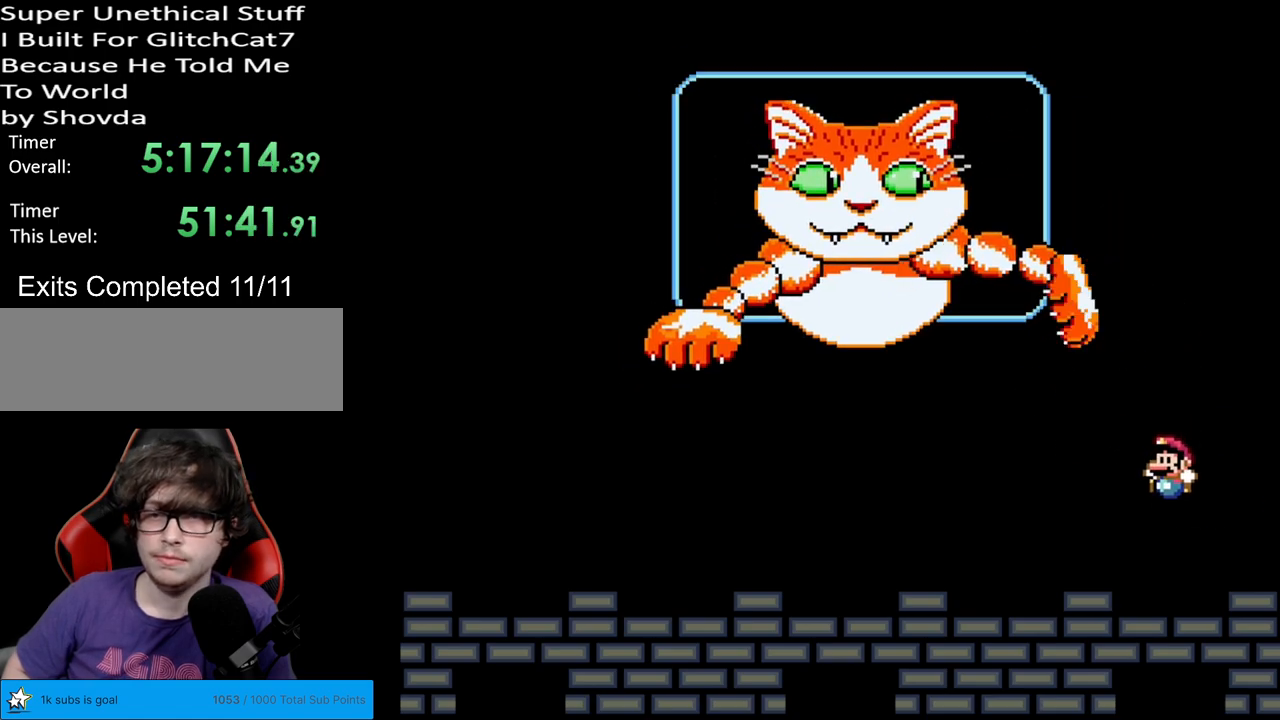
{"buttons": ["Y", "DPAD_LEFT"], "events": []}
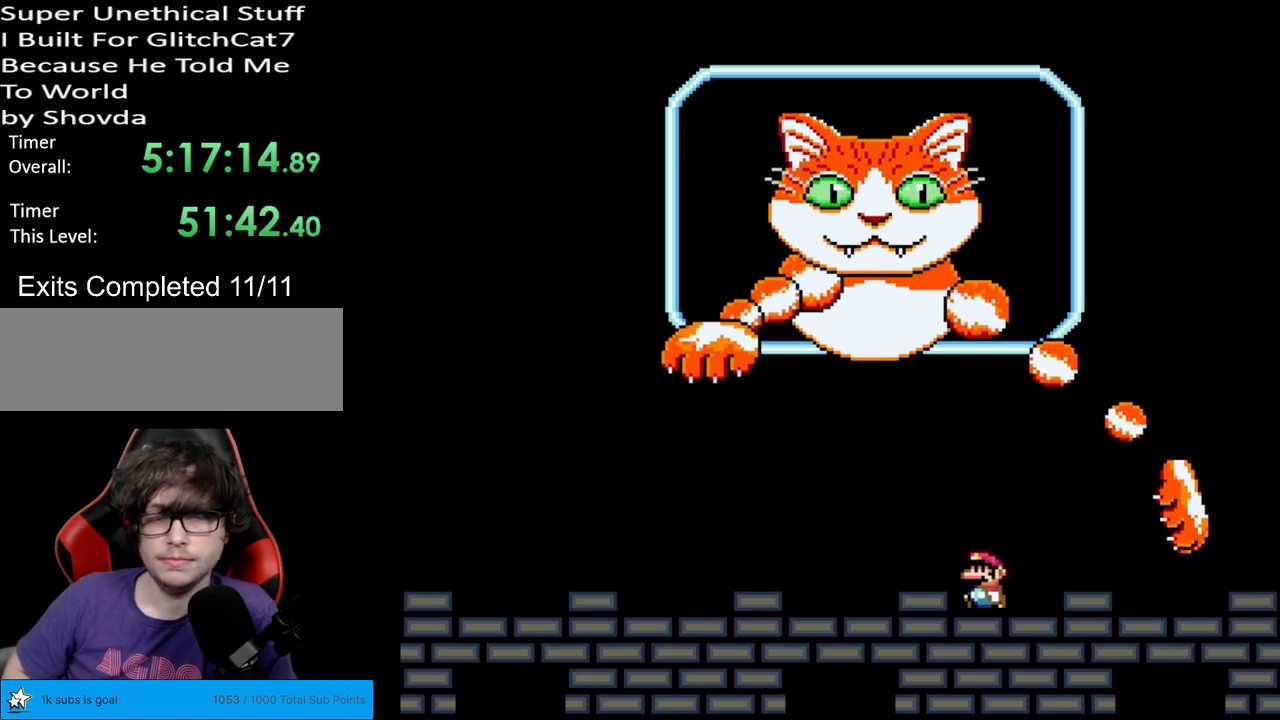
{"buttons": ["Y", "DPAD_LEFT"], "events": []}
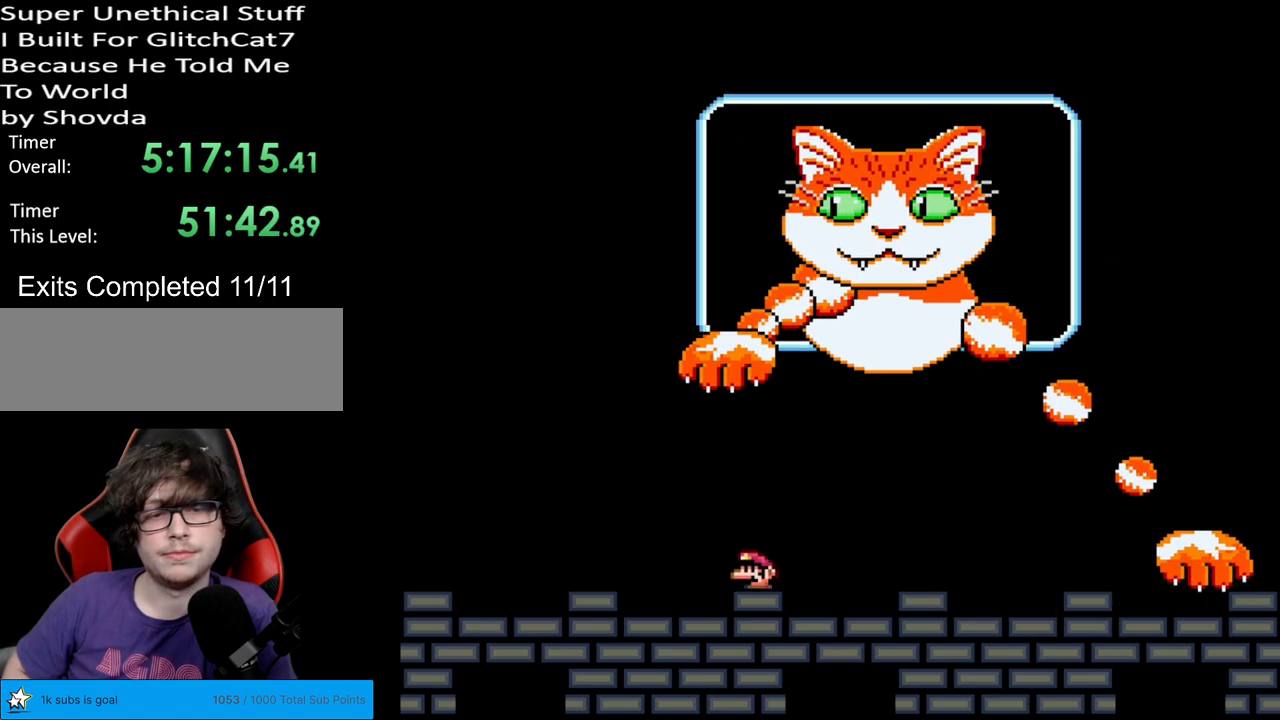
{"buttons": ["B", "Y", "DPAD_LEFT"], "events": [[417, "B", "down"]]}
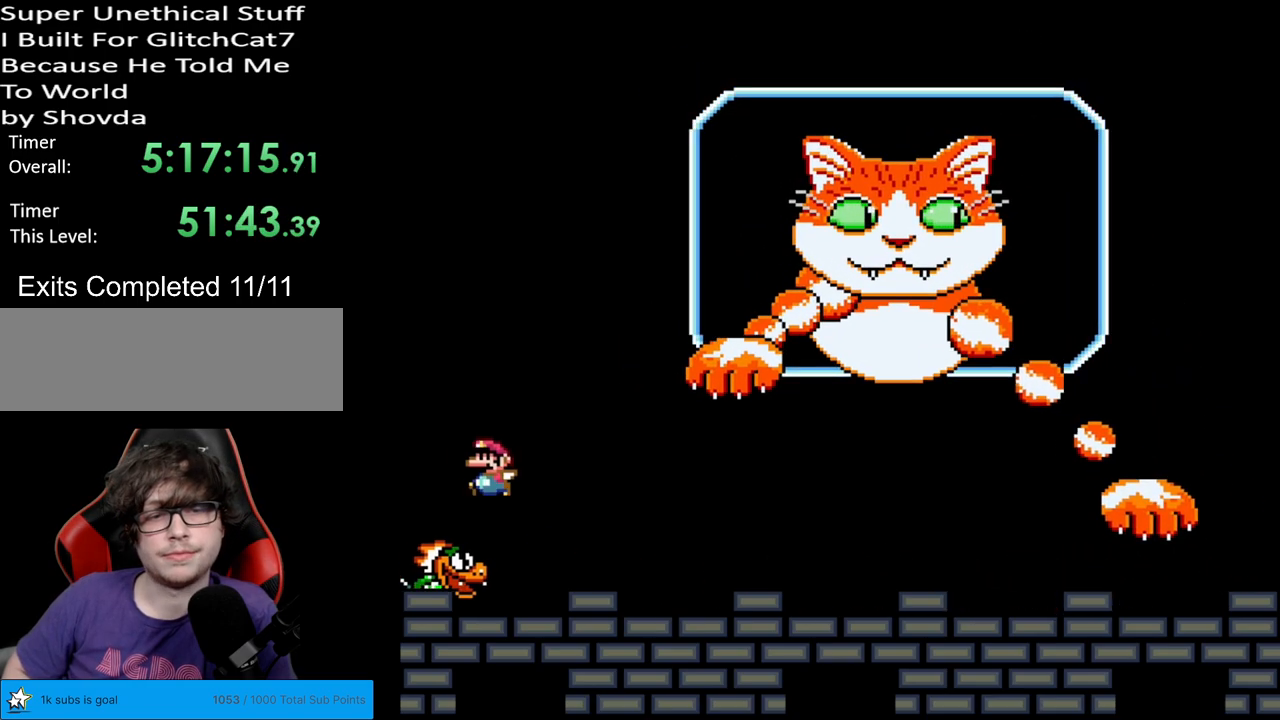
{"buttons": ["Y"], "events": [[100, "DPAD_LEFT", "up"], [317, "B", "up"]]}
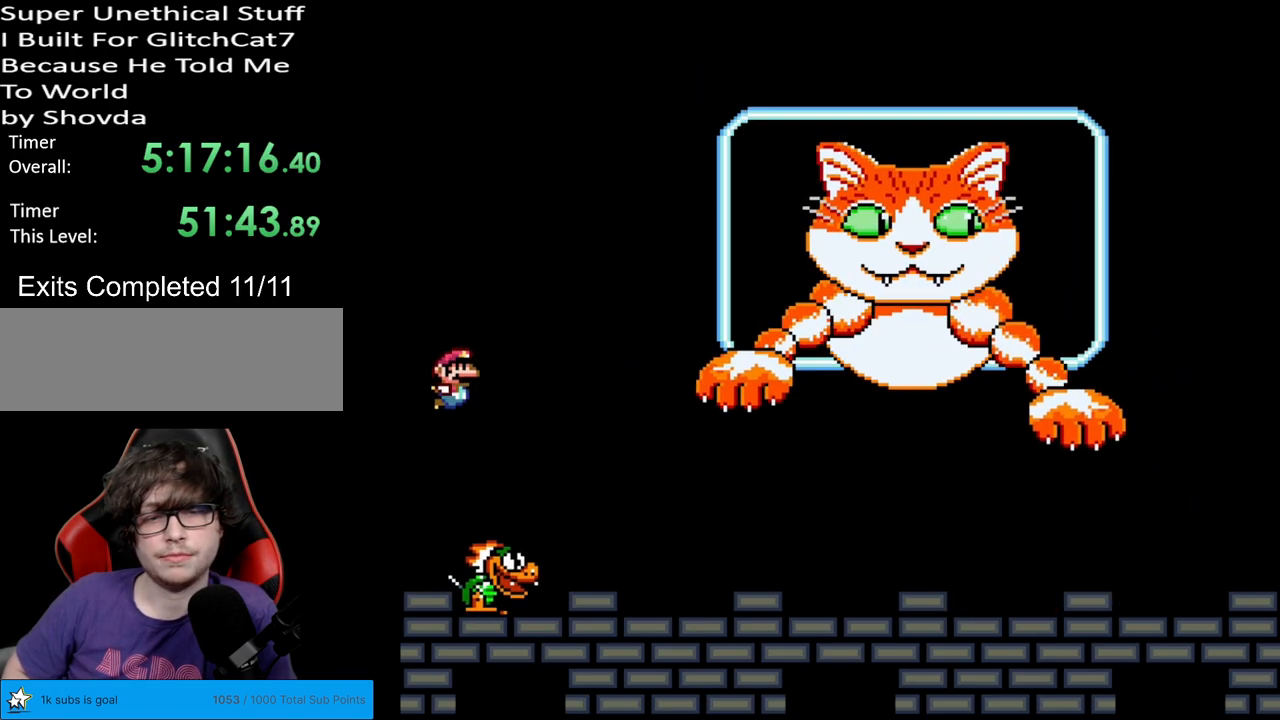
{"buttons": ["Y", "DPAD_RIGHT"], "events": [[33, "DPAD_RIGHT", "down"], [233, "DPAD_RIGHT", "up"], [317, "DPAD_LEFT", "down"], [417, "DPAD_LEFT", "up"], [433, "DPAD_RIGHT", "down"]]}
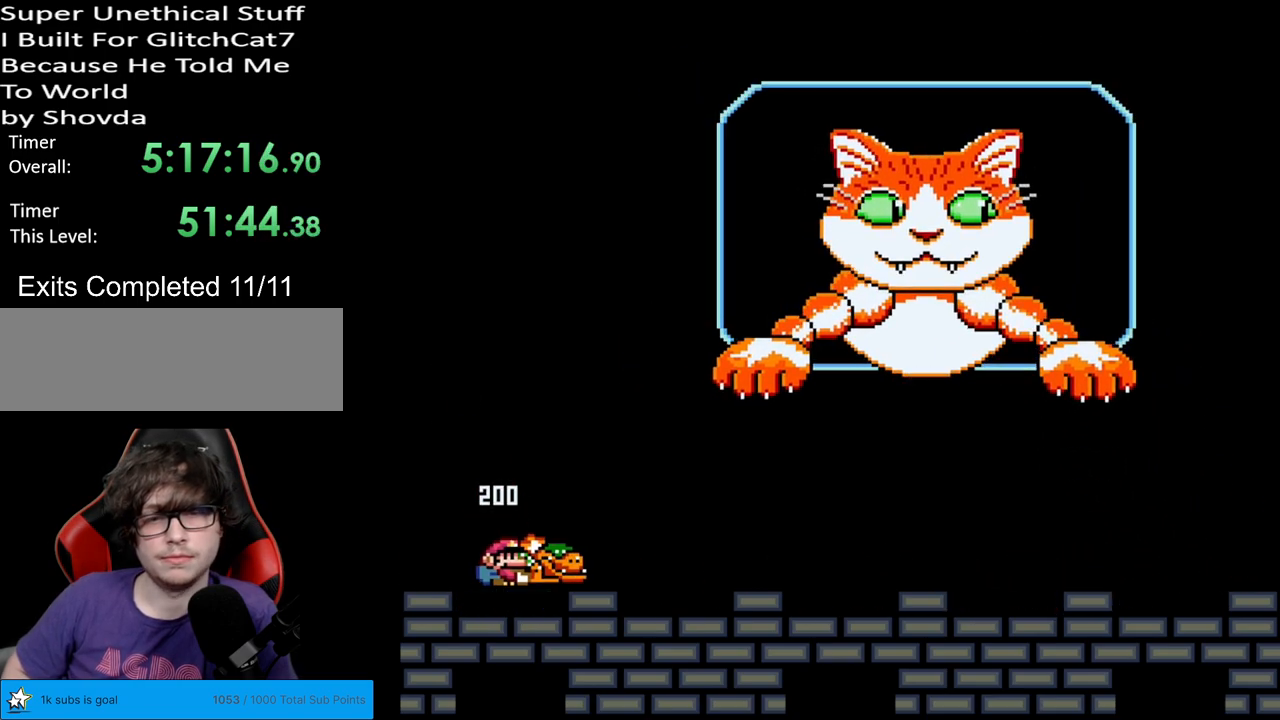
{"buttons": ["Y"], "events": [[333, "DPAD_RIGHT", "up"], [367, "DPAD_LEFT", "down"], [467, "DPAD_LEFT", "up"]]}
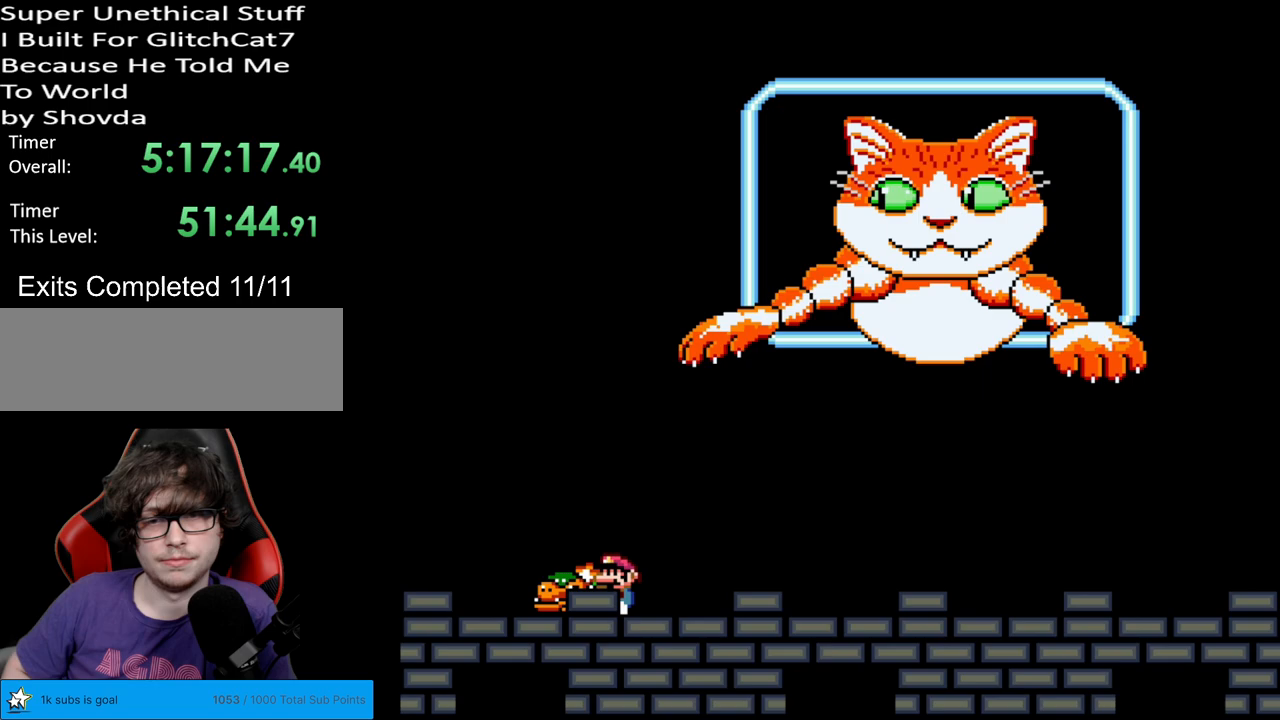
{"buttons": ["Y", "DPAD_LEFT"], "events": [[200, "DPAD_LEFT", "down"]]}
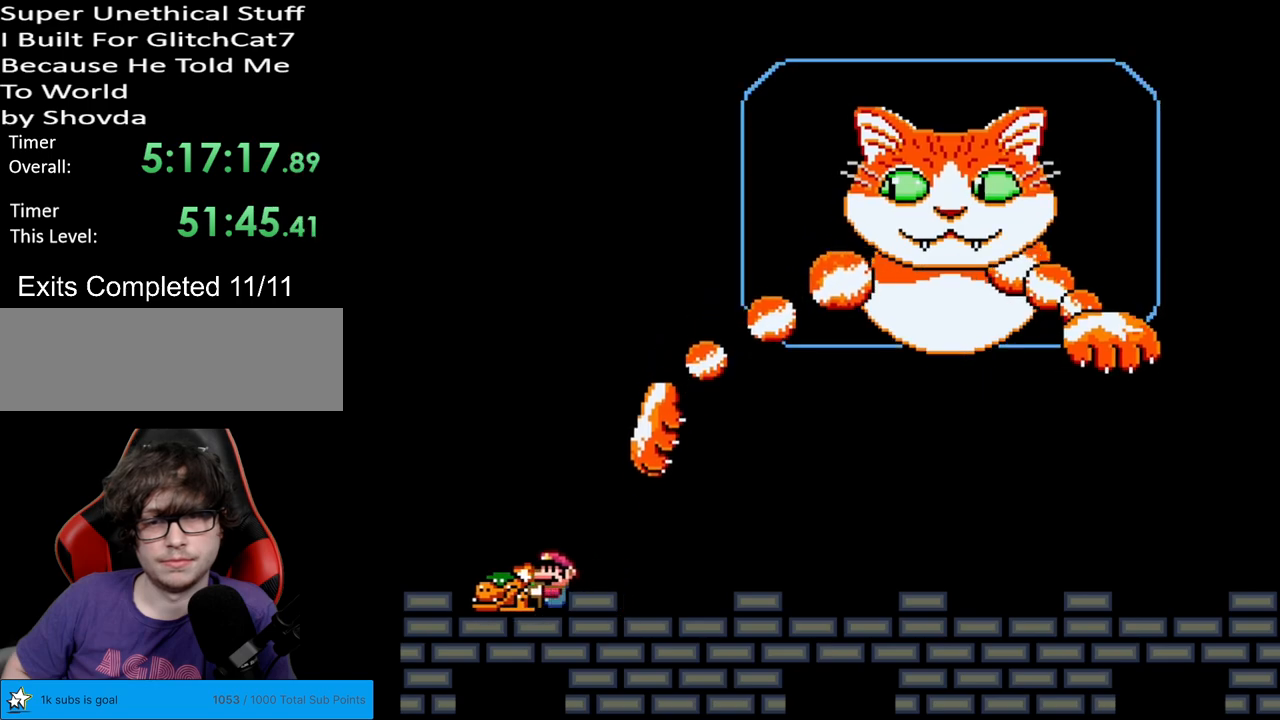
{"buttons": ["B", "Y", "DPAD_RIGHT"], "events": [[83, "B", "down"], [100, "DPAD_LEFT", "up"], [117, "DPAD_RIGHT", "down"]]}
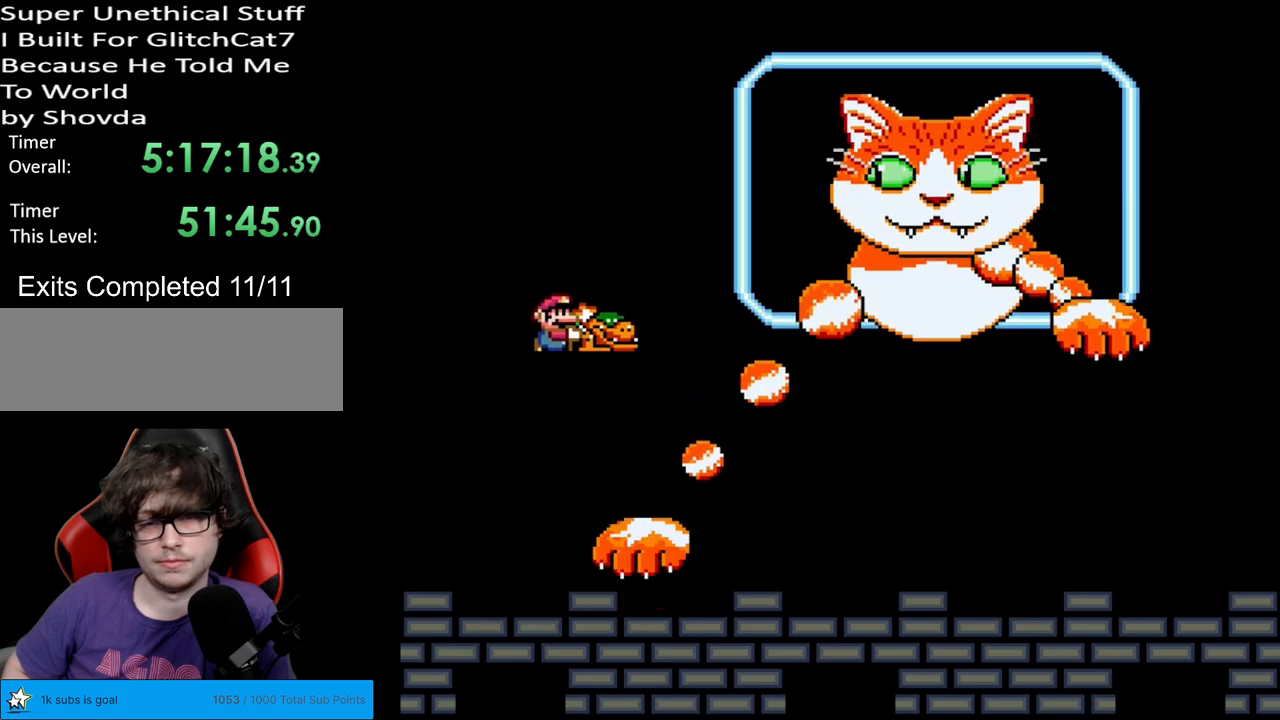
{"buttons": ["Y"], "events": [[200, "B", "up"], [200, "DPAD_RIGHT", "up"], [217, "DPAD_UP", "down"], [233, "DPAD_LEFT", "down"], [233, "DPAD_UP", "up"], [383, "DPAD_LEFT", "up"]]}
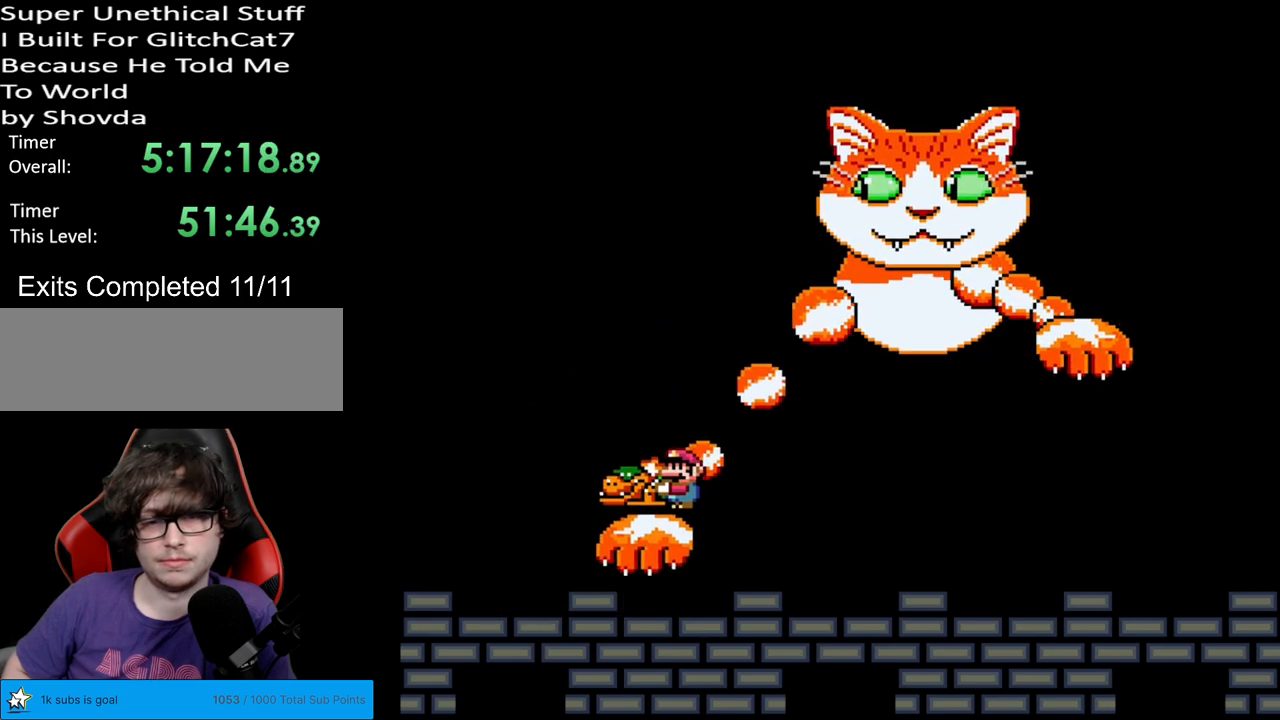
{"buttons": ["Y"], "events": [[200, "DPAD_RIGHT", "down"], [267, "DPAD_RIGHT", "up"]]}
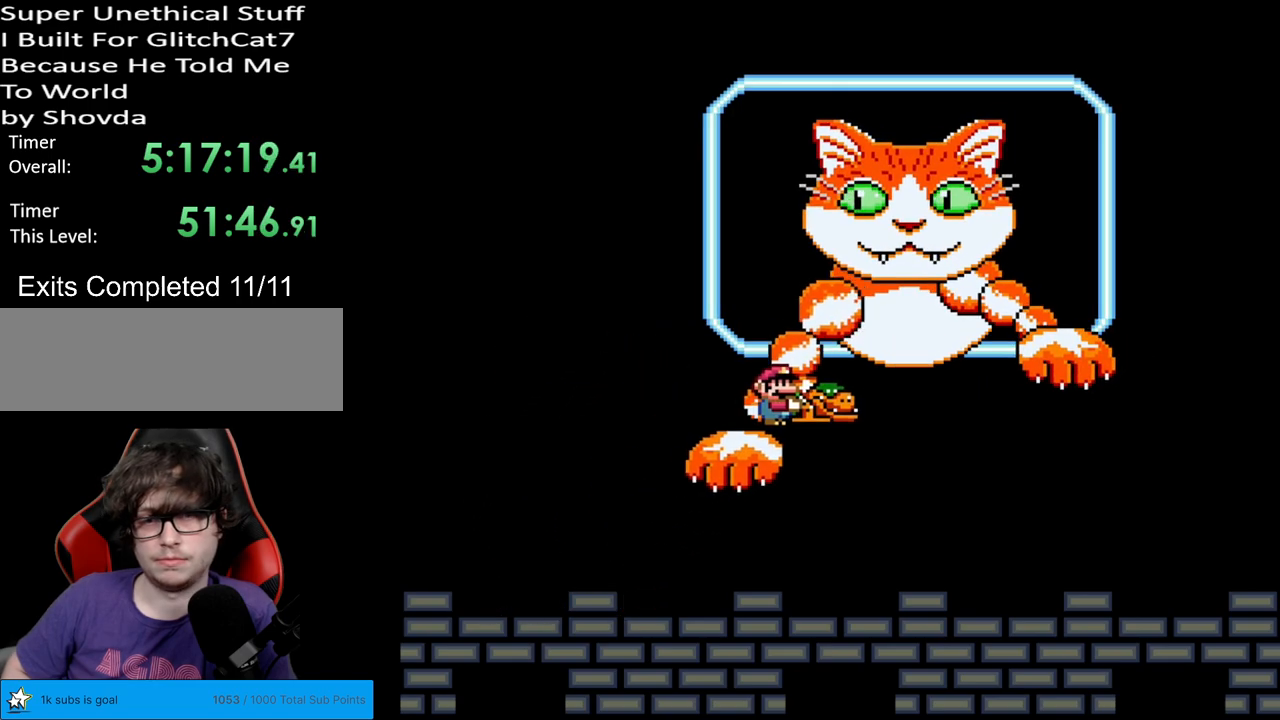
{"buttons": ["B", "Y"], "events": [[333, "B", "down"]]}
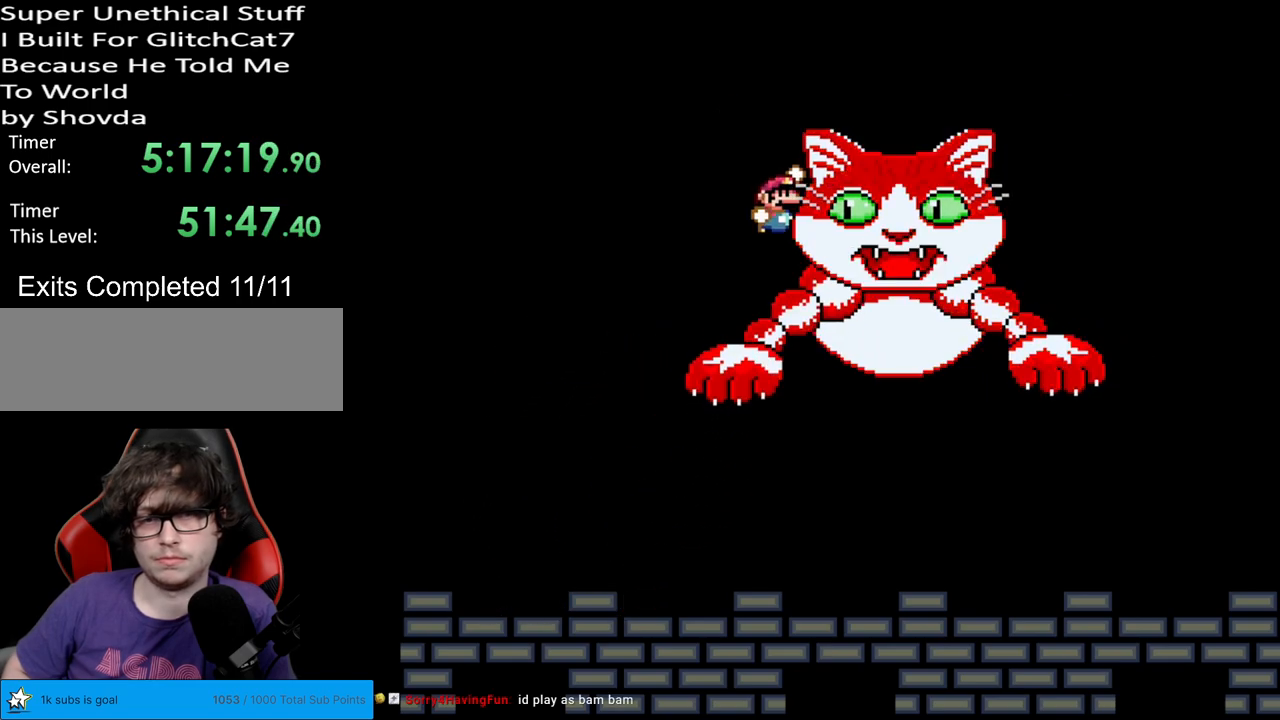
{"buttons": ["B", "Y", "DPAD_LEFT"], "events": [[50, "DPAD_LEFT", "down"]]}
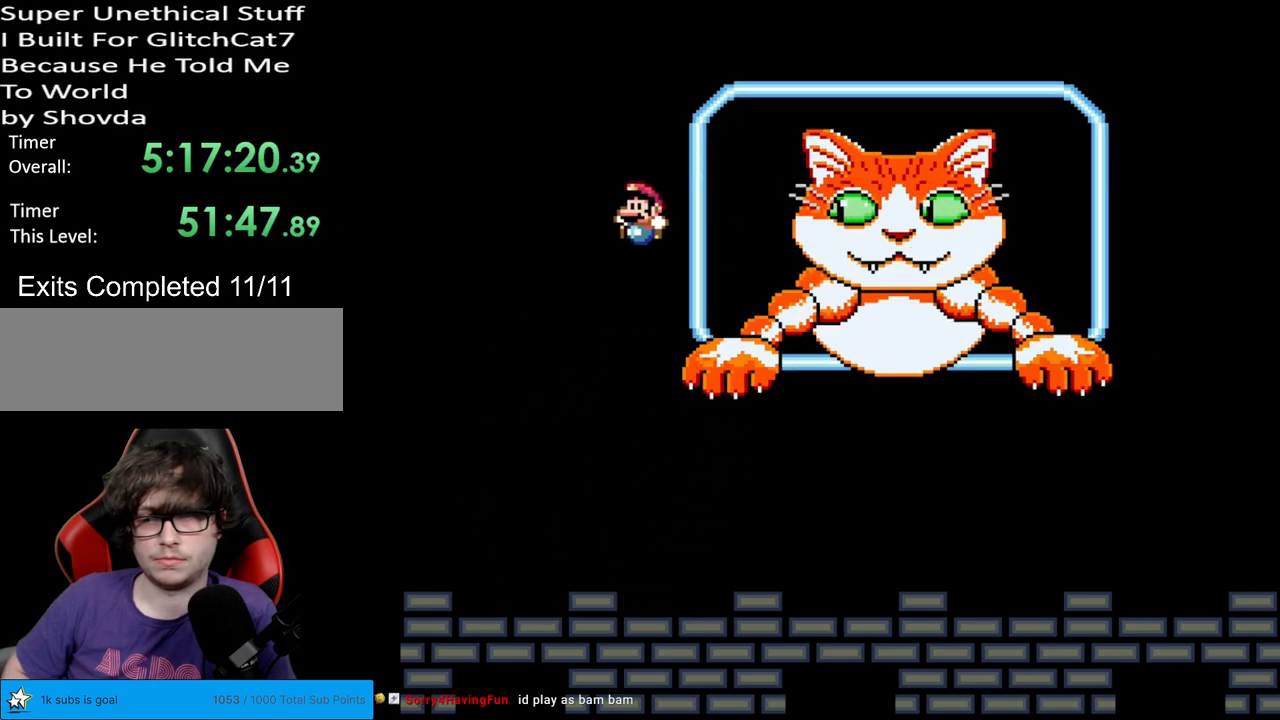
{"buttons": ["Y", "DPAD_RIGHT"], "events": [[50, "DPAD_LEFT", "up"], [117, "B", "up"], [183, "DPAD_RIGHT", "down"]]}
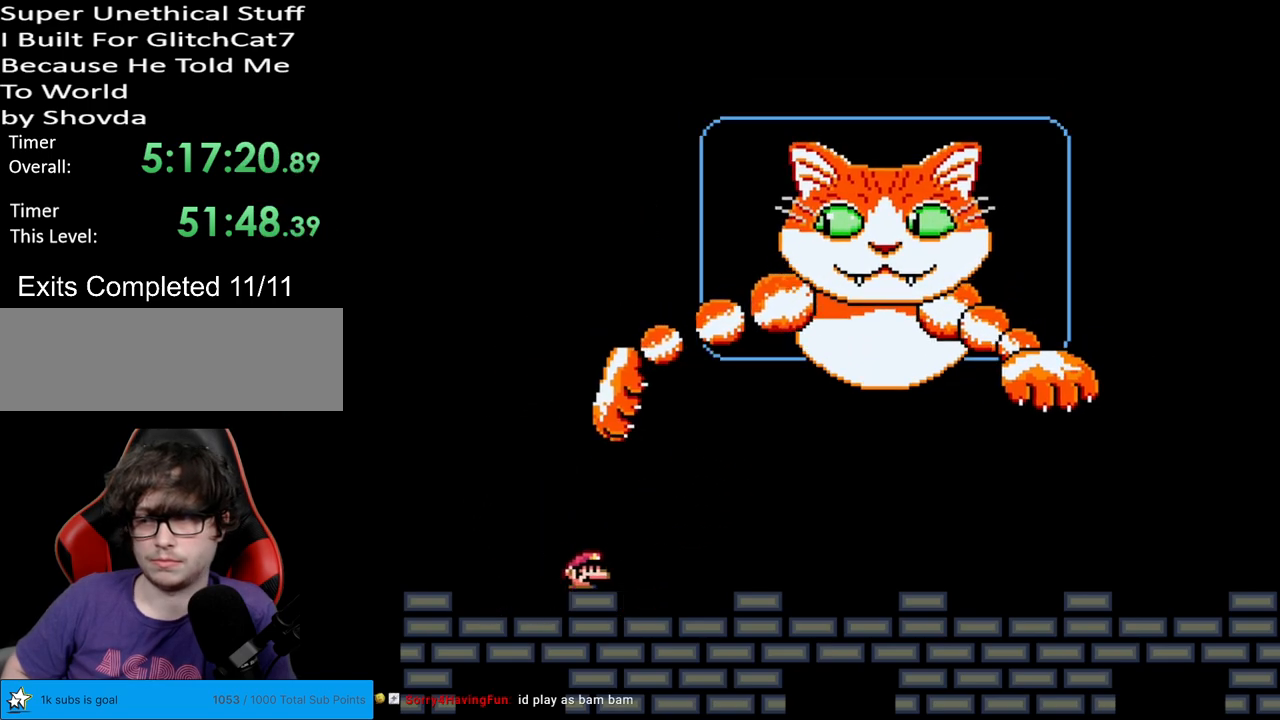
{"buttons": ["Y", "DPAD_RIGHT"], "events": []}
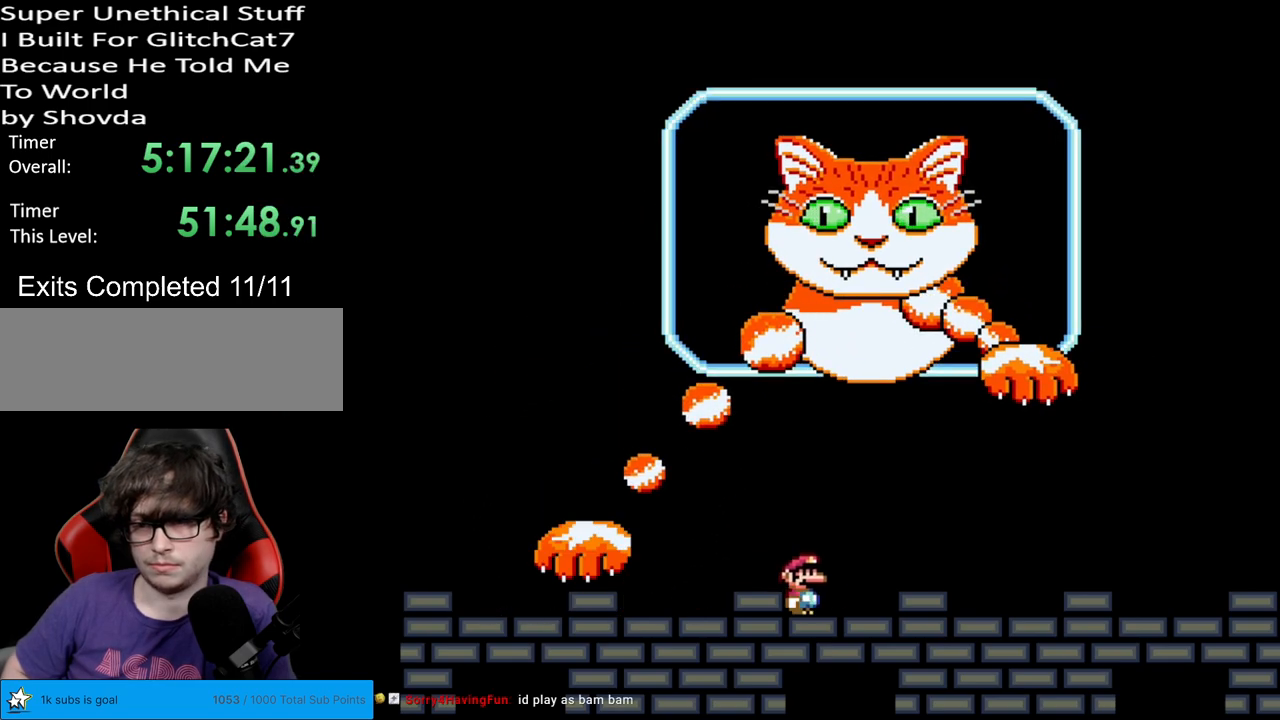
{"buttons": ["Y", "DPAD_RIGHT"], "events": []}
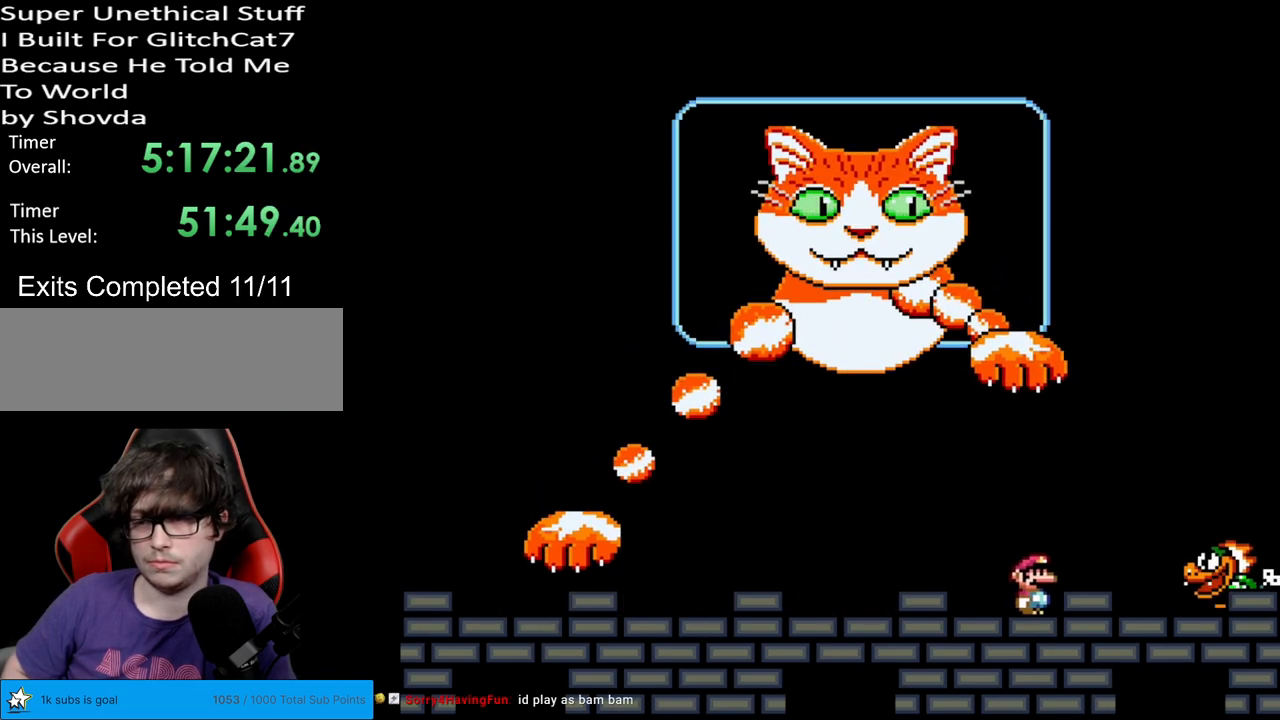
{"buttons": ["Y", "DPAD_LEFT"], "events": [[100, "B", "down"], [300, "B", "up"], [400, "DPAD_RIGHT", "up"], [467, "DPAD_LEFT", "down"]]}
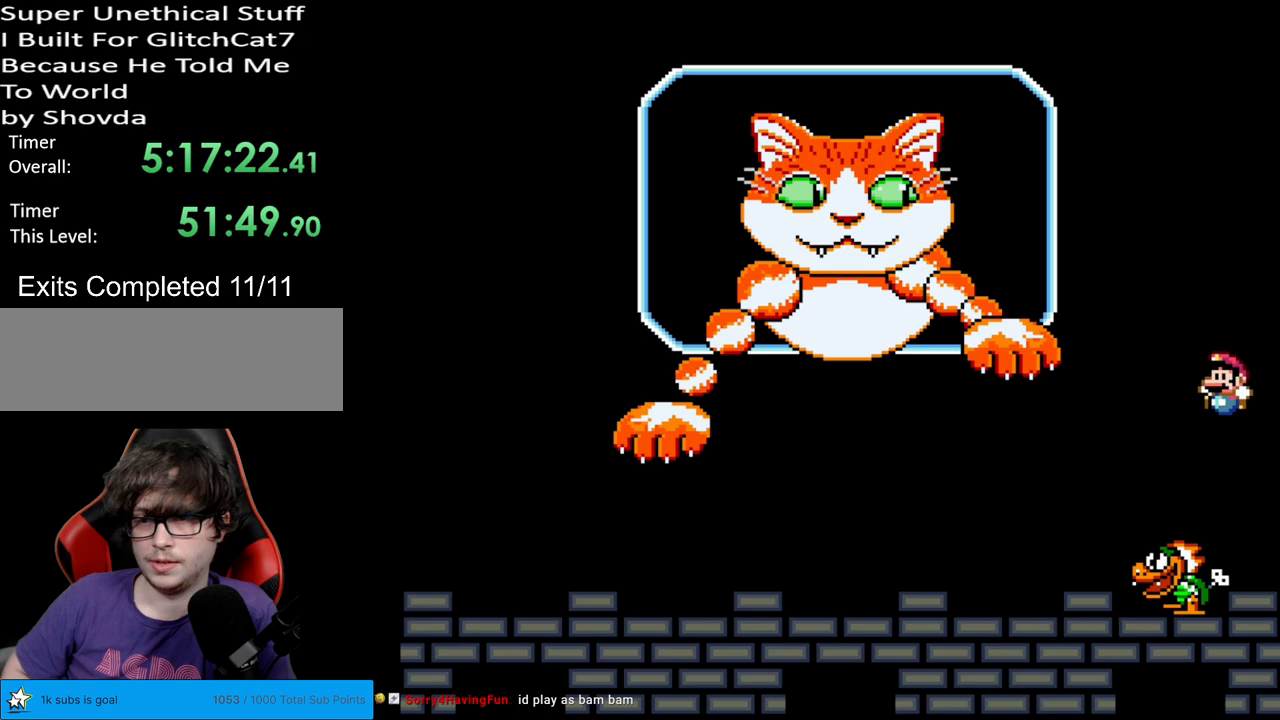
{"buttons": ["Y"], "events": [[233, "DPAD_LEFT", "up"], [300, "DPAD_RIGHT", "down"], [467, "DPAD_RIGHT", "up"]]}
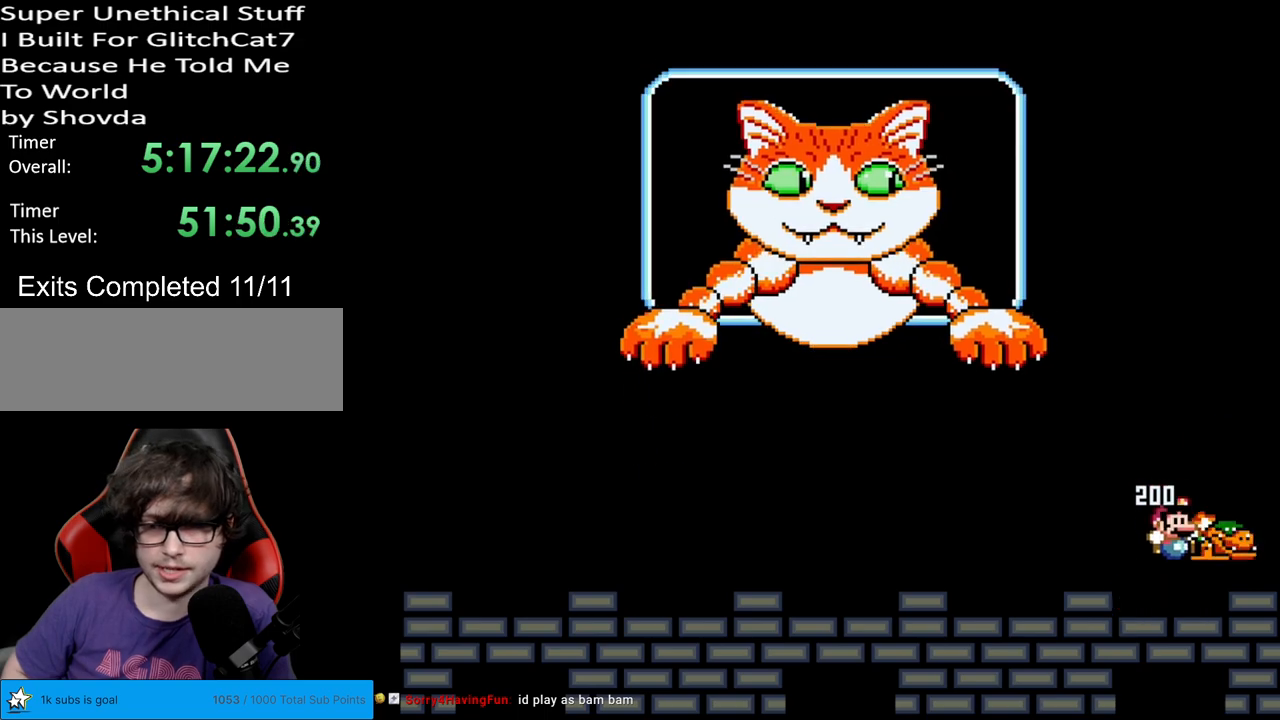
{"buttons": ["Y"], "events": [[67, "DPAD_LEFT", "down"], [200, "DPAD_LEFT", "up"]]}
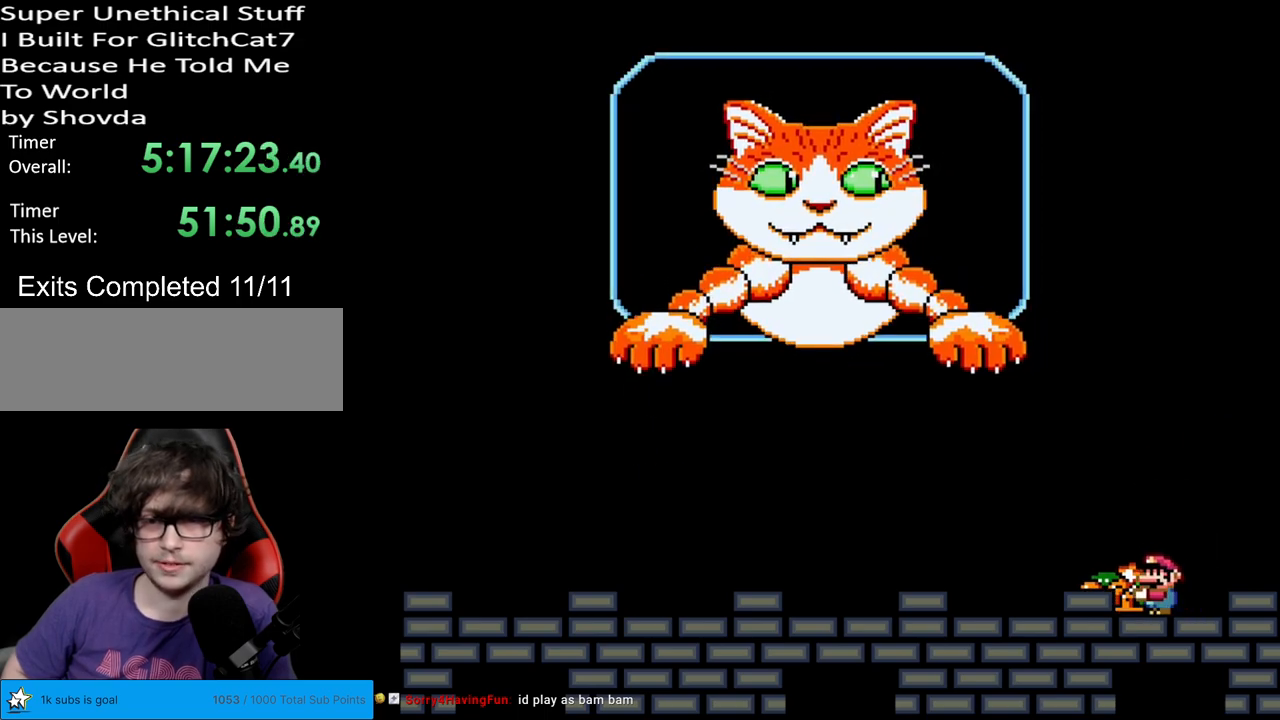
{"buttons": ["Y"], "events": [[167, "DPAD_LEFT", "down"], [300, "DPAD_LEFT", "up"]]}
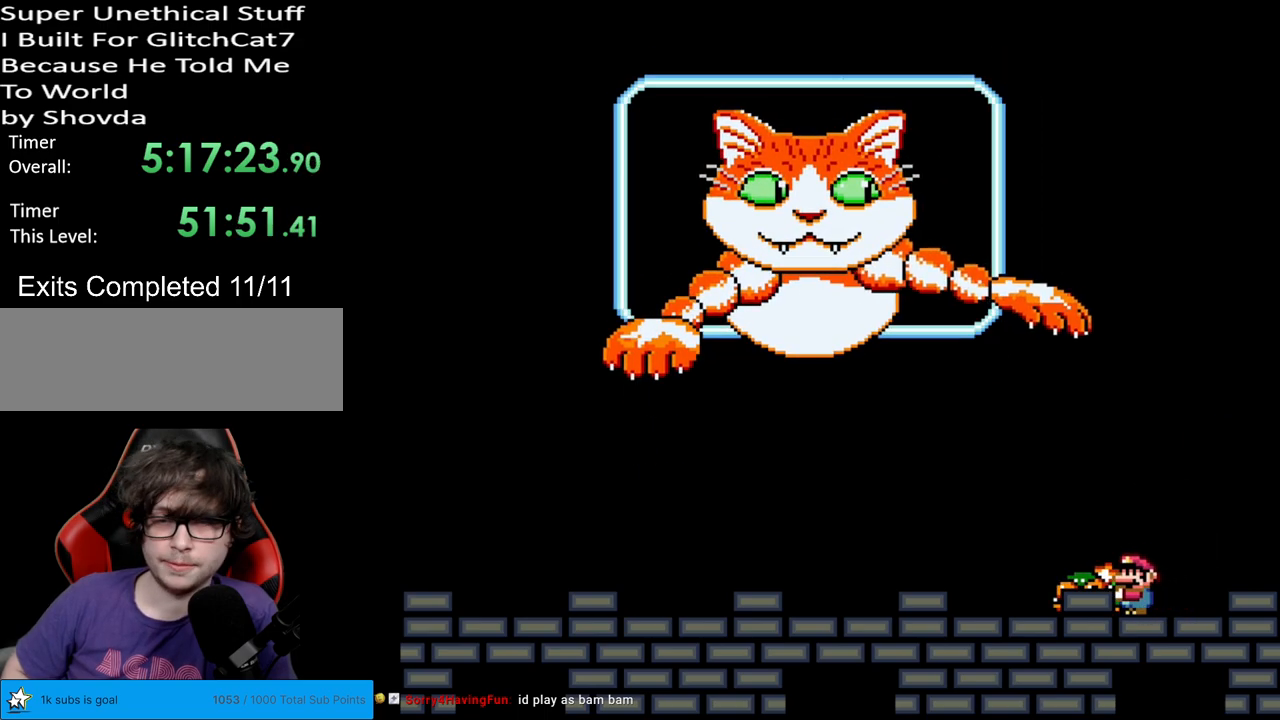
{"buttons": ["Y", "DPAD_LEFT"], "events": [[100, "DPAD_LEFT", "down"]]}
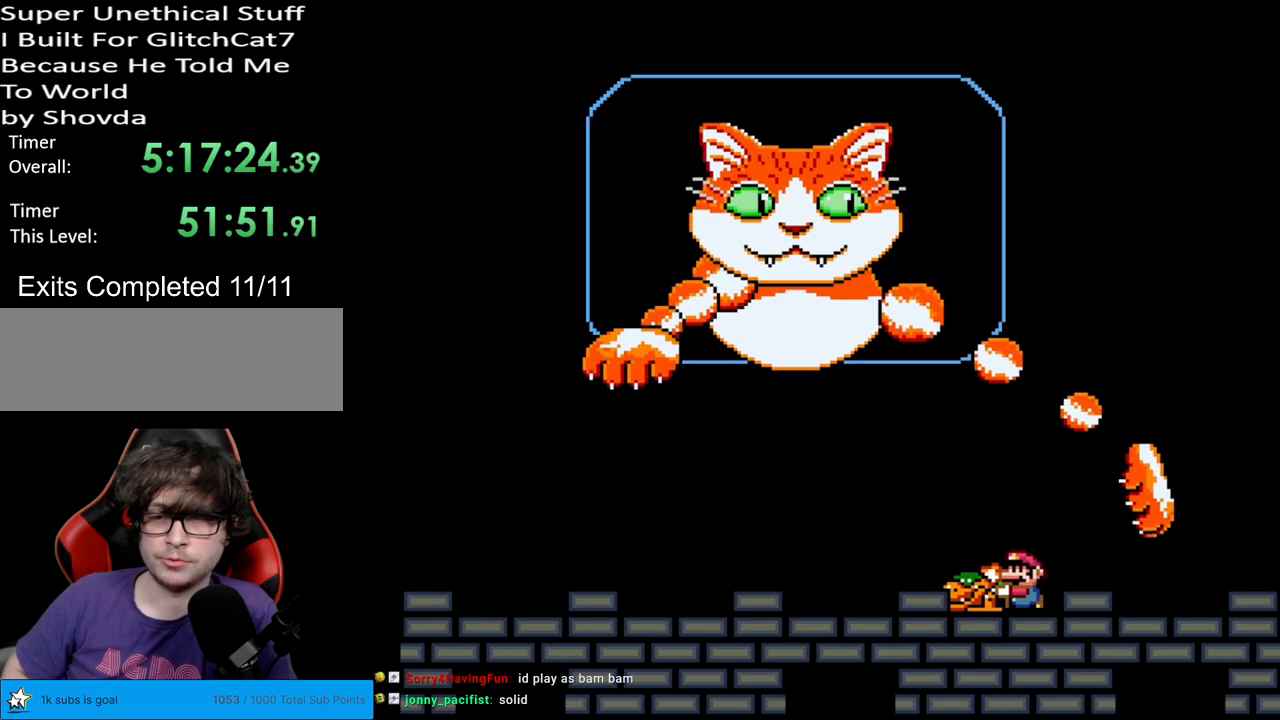
{"buttons": ["B", "Y", "DPAD_RIGHT"], "events": [[83, "DPAD_LEFT", "up"], [133, "DPAD_RIGHT", "down"], [300, "B", "down"], [417, "B", "up"], [483, "B", "down"]]}
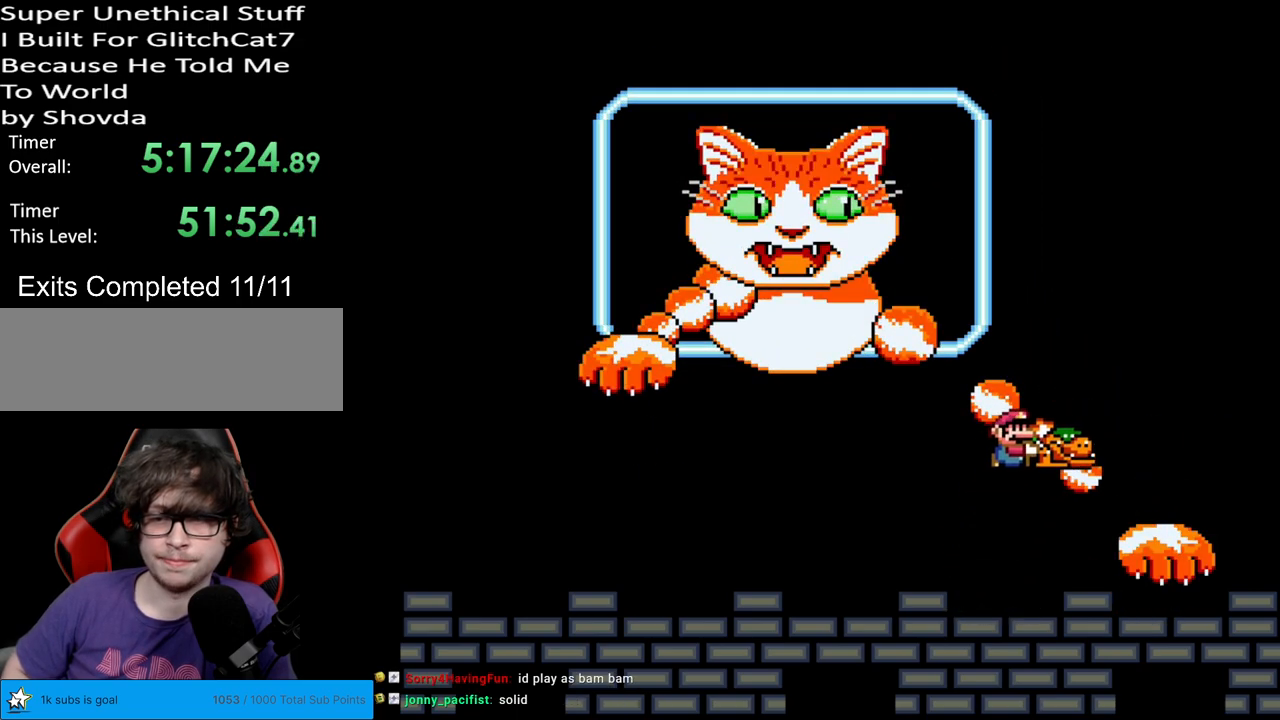
{"buttons": ["Y"], "events": [[117, "B", "up"], [200, "DPAD_LEFT", "down"], [200, "DPAD_RIGHT", "up"], [317, "DPAD_LEFT", "up"]]}
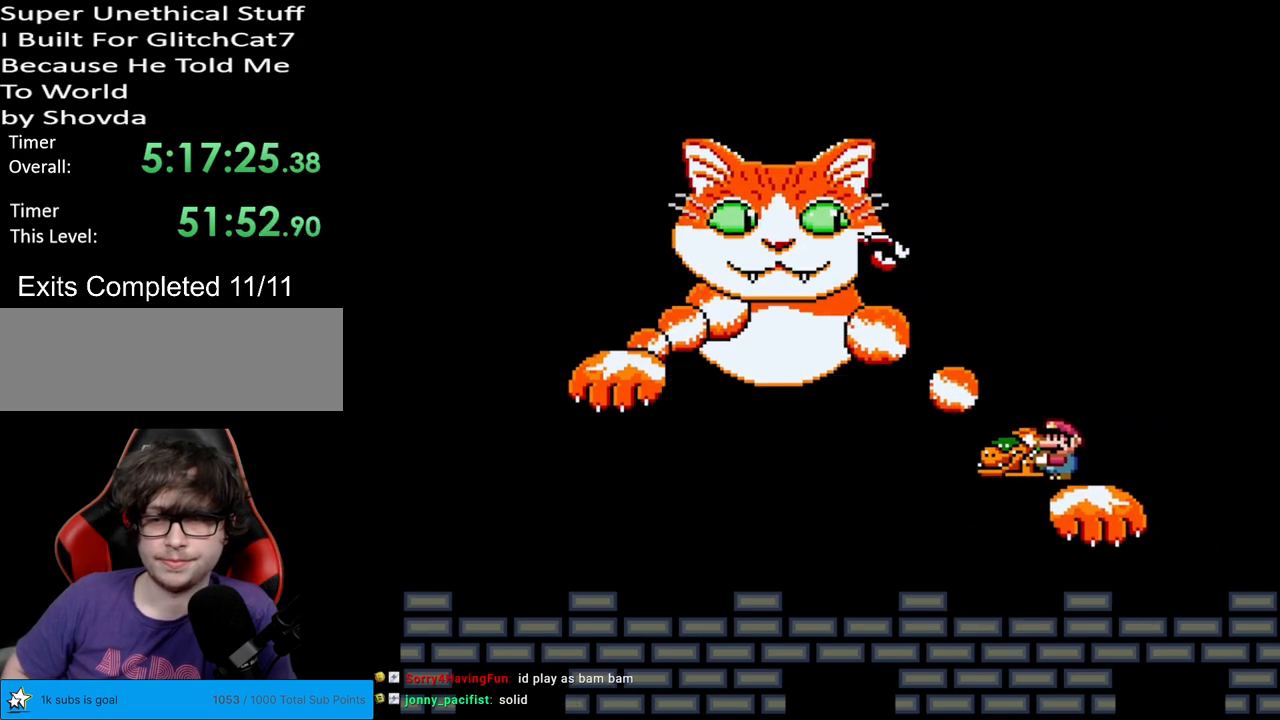
{"buttons": ["Y"], "events": [[233, "DPAD_LEFT", "down"], [300, "DPAD_LEFT", "up"]]}
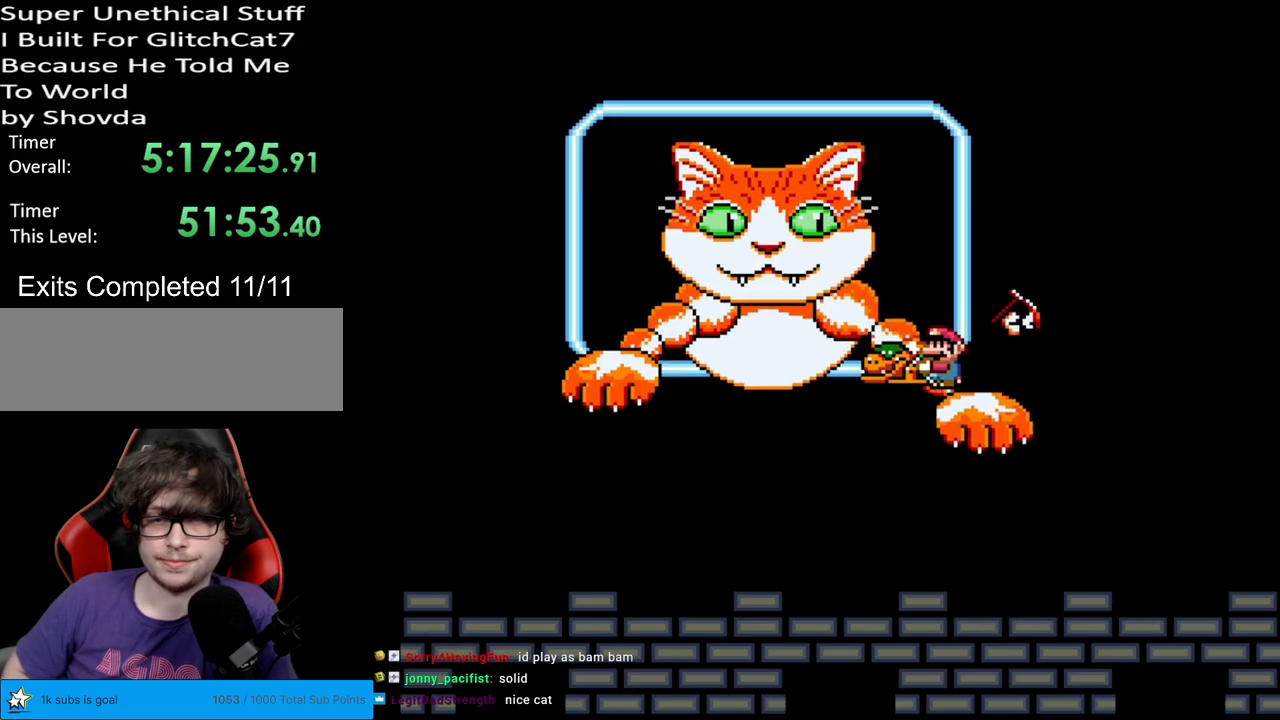
{"buttons": ["B", "Y", "DPAD_RIGHT"], "events": [[200, "B", "down"], [433, "DPAD_RIGHT", "down"]]}
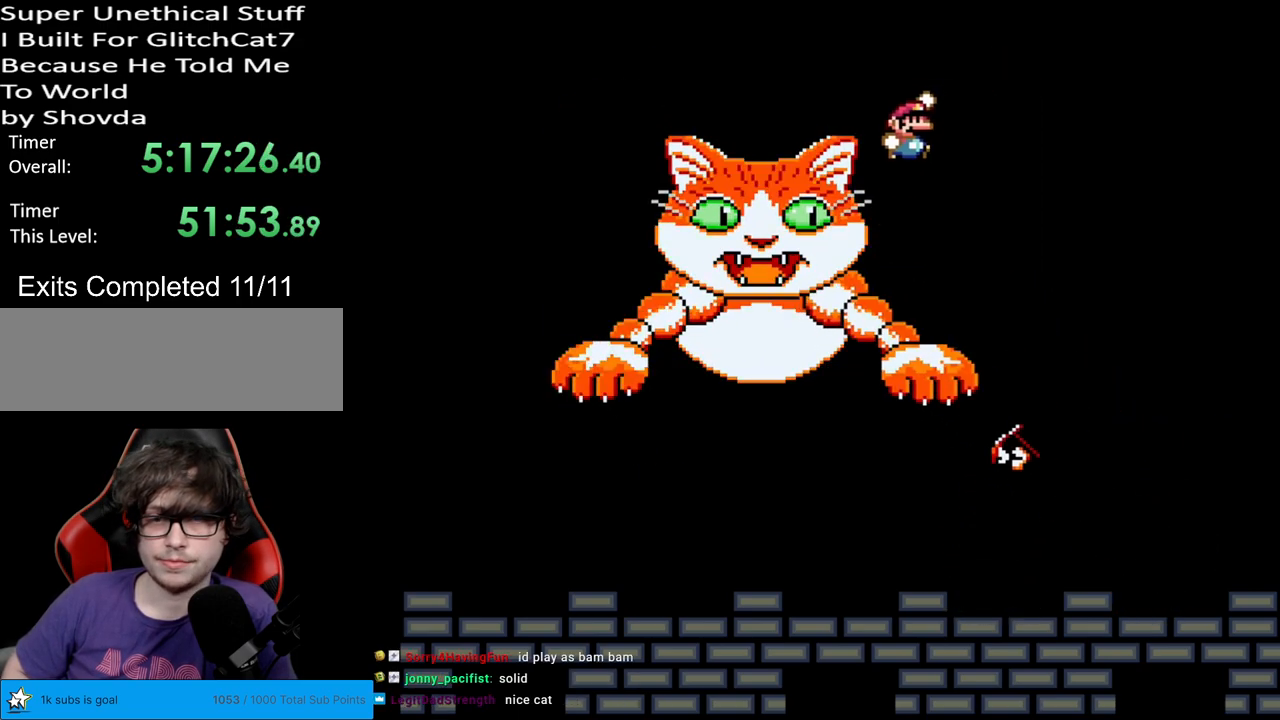
{"buttons": ["Y"], "events": [[67, "B", "up"], [467, "DPAD_RIGHT", "up"], [467, "DPAD_UP", "down"], [483, "DPAD_UP", "up"]]}
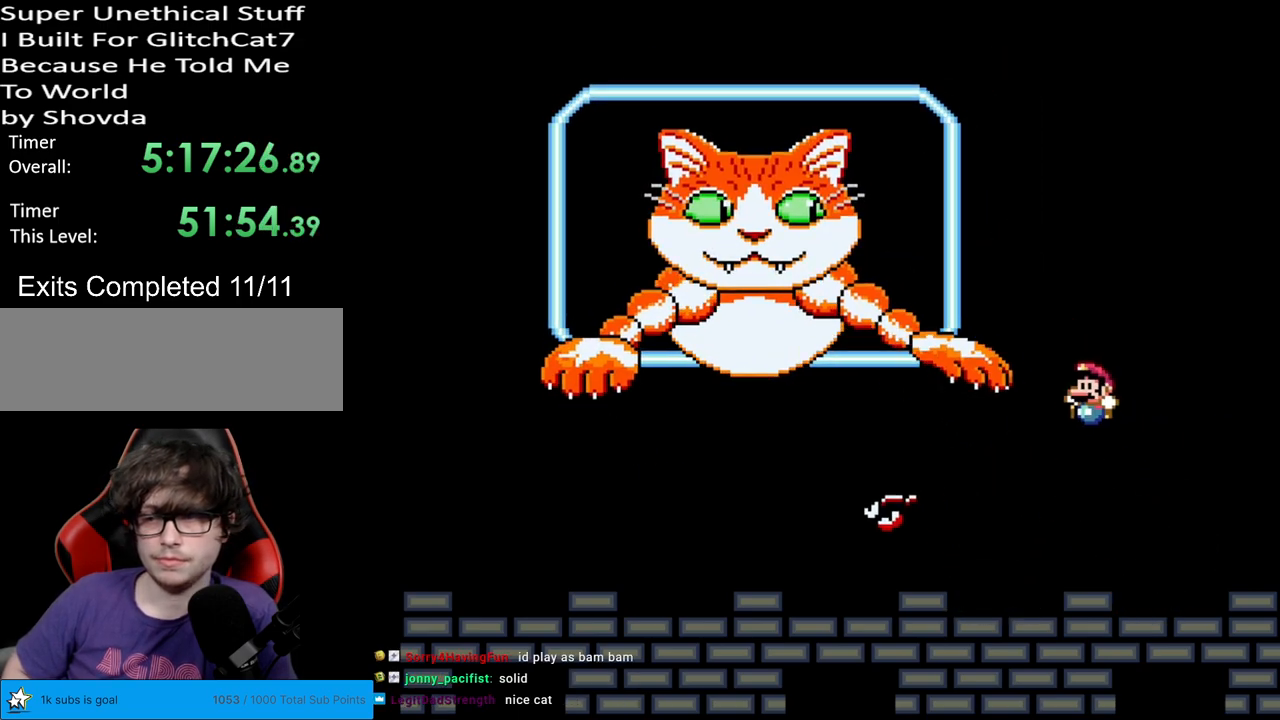
{"buttons": ["Y", "DPAD_LEFT"], "events": [[17, "DPAD_LEFT", "down"], [217, "DPAD_LEFT", "up"], [367, "DPAD_LEFT", "down"]]}